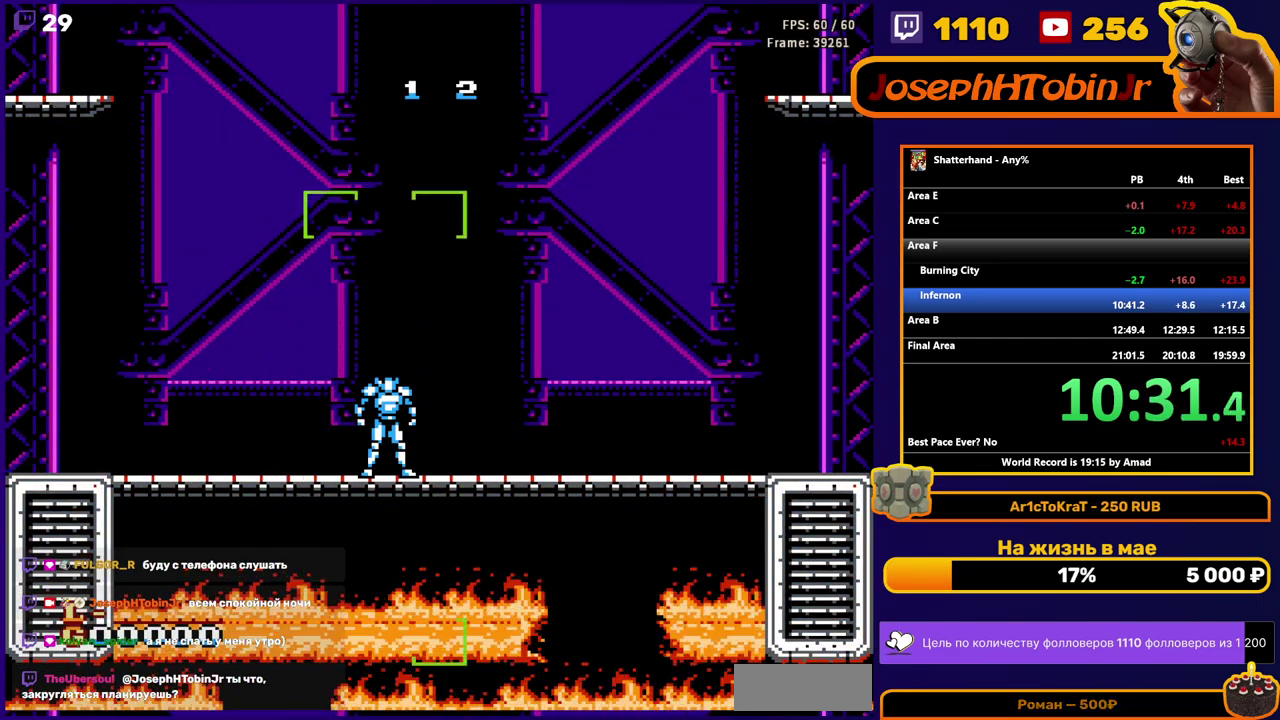
Gameplay with a controller (Nintendo layout); each line is a JSON object with the inputs held at the frame after it. "events" lists button and stick changes between this image and that frame as [ms after this image, input, new state], when the widget could be followed in between. Not read: L3 R3.
{"buttons": ["DPAD_RIGHT"], "events": [[217, "A", "down"], [317, "DPAD_RIGHT", "down"], [467, "A", "up"]]}
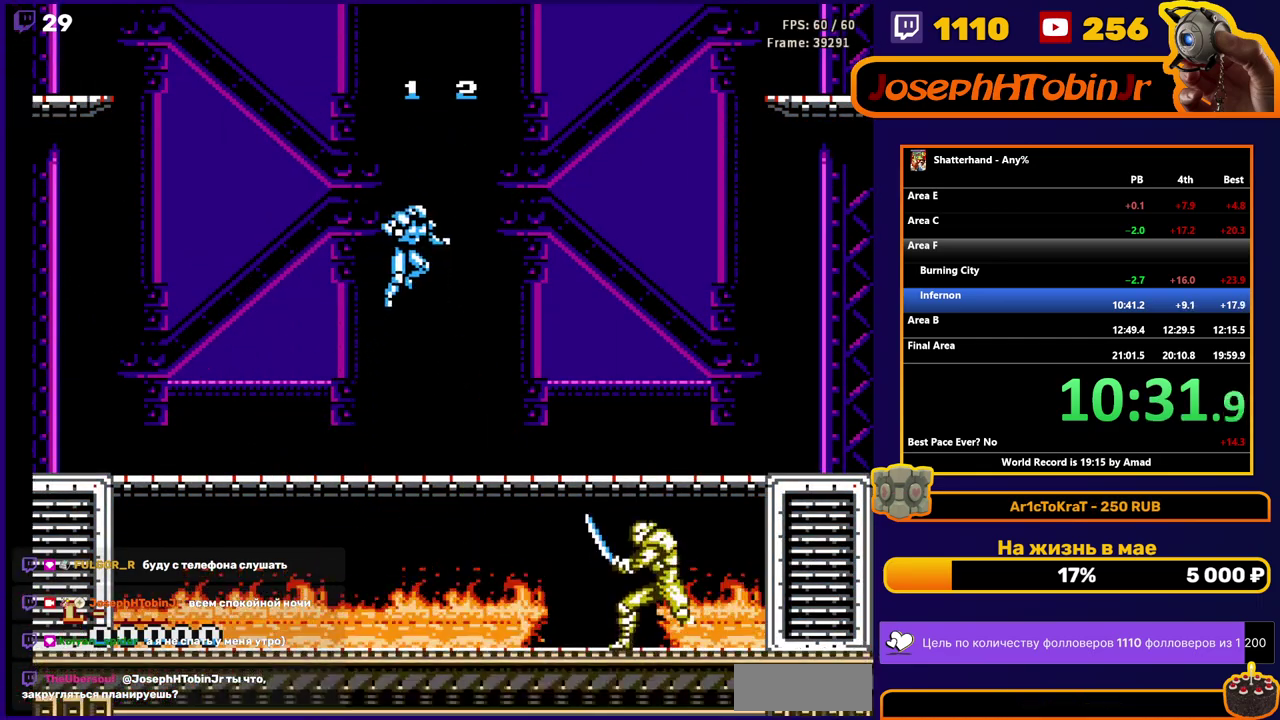
{"buttons": ["DPAD_DOWN"], "events": [[350, "DPAD_RIGHT", "up"], [383, "DPAD_DOWN", "down"]]}
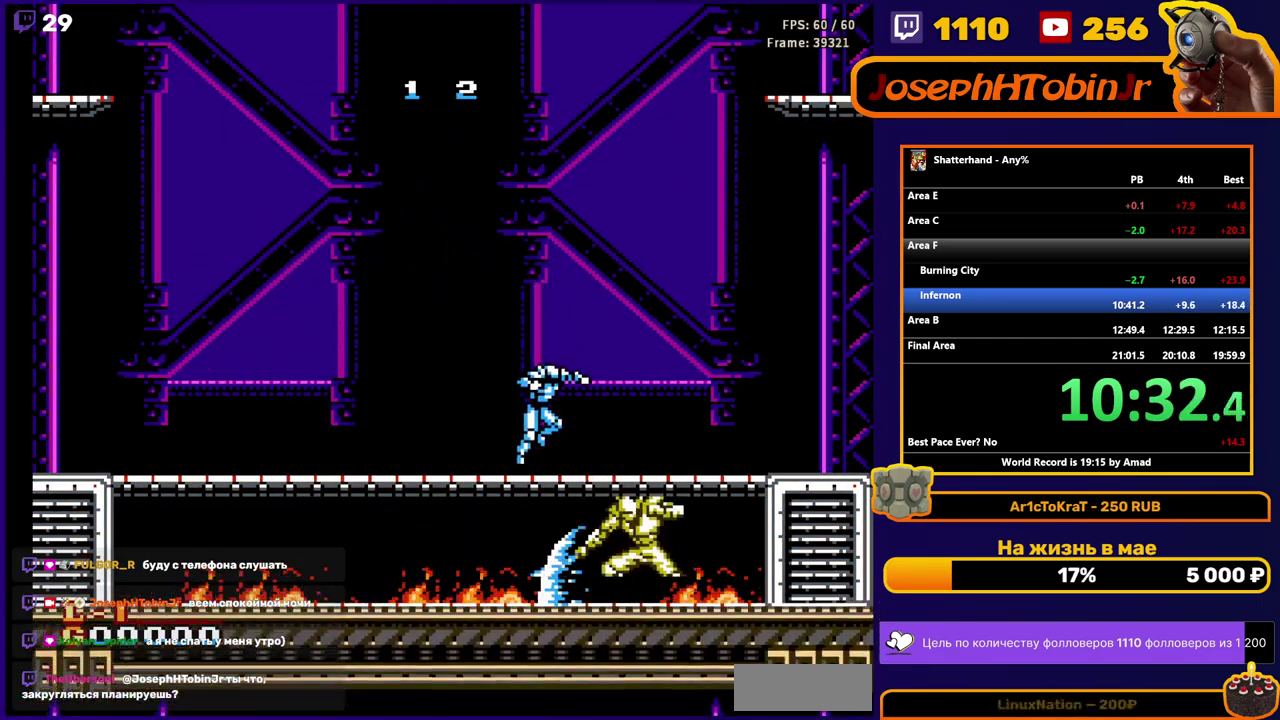
{"buttons": ["DPAD_DOWN"], "events": [[117, "B", "down"], [183, "B", "up"], [283, "B", "down"], [333, "B", "up"], [433, "B", "down"], [483, "B", "up"]]}
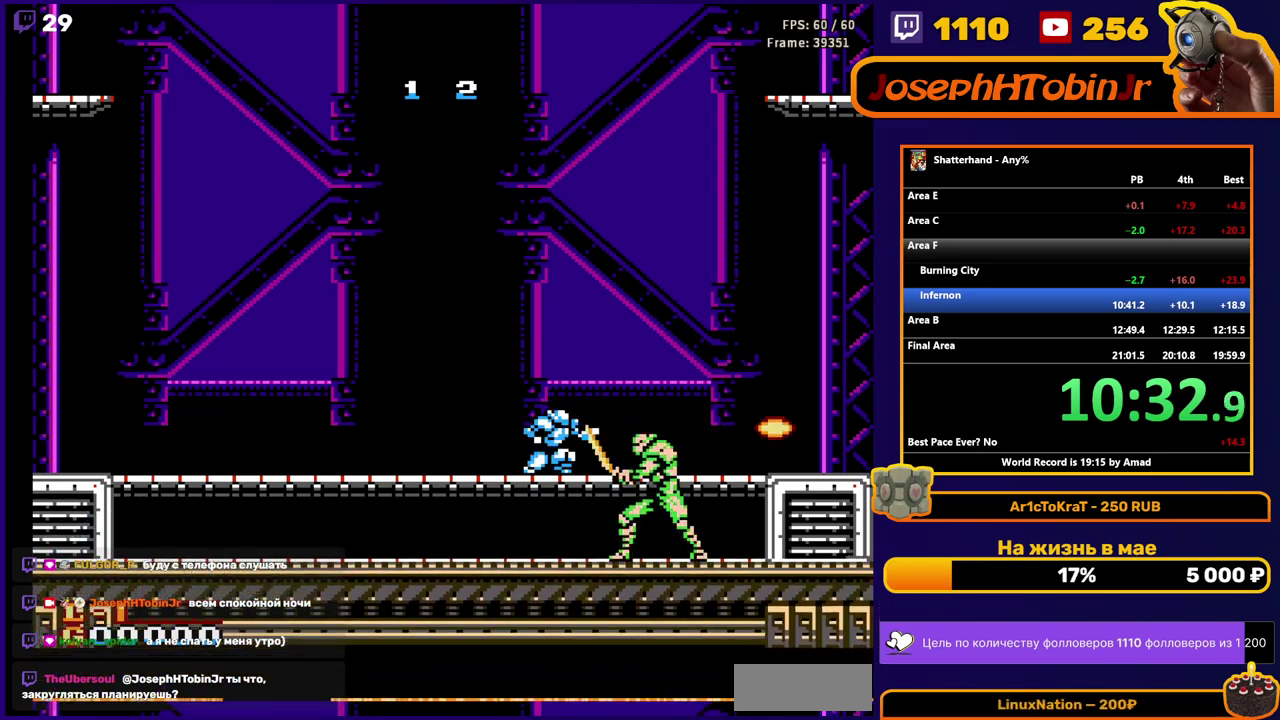
{"buttons": [], "events": [[67, "B", "down"], [117, "B", "up"], [200, "B", "down"], [300, "B", "up"], [383, "DPAD_DOWN", "up"]]}
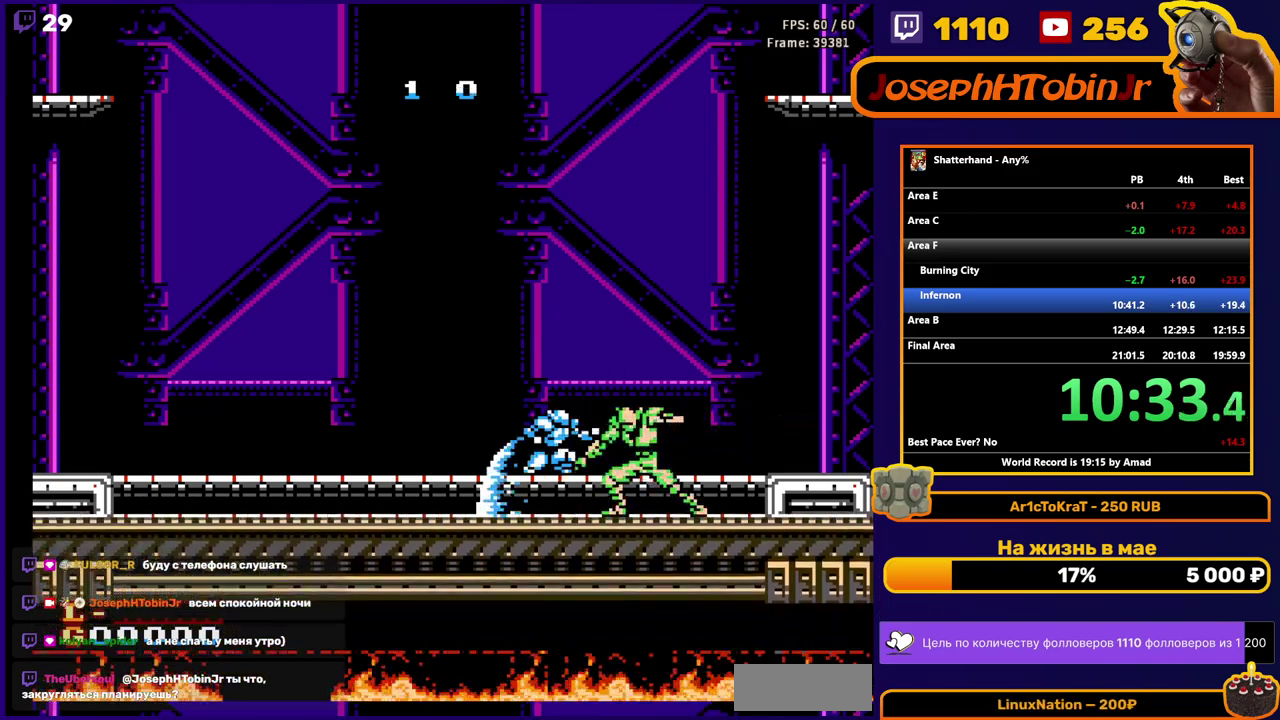
{"buttons": [], "events": [[33, "A", "down"], [100, "A", "up"], [350, "B", "down"], [433, "B", "up"]]}
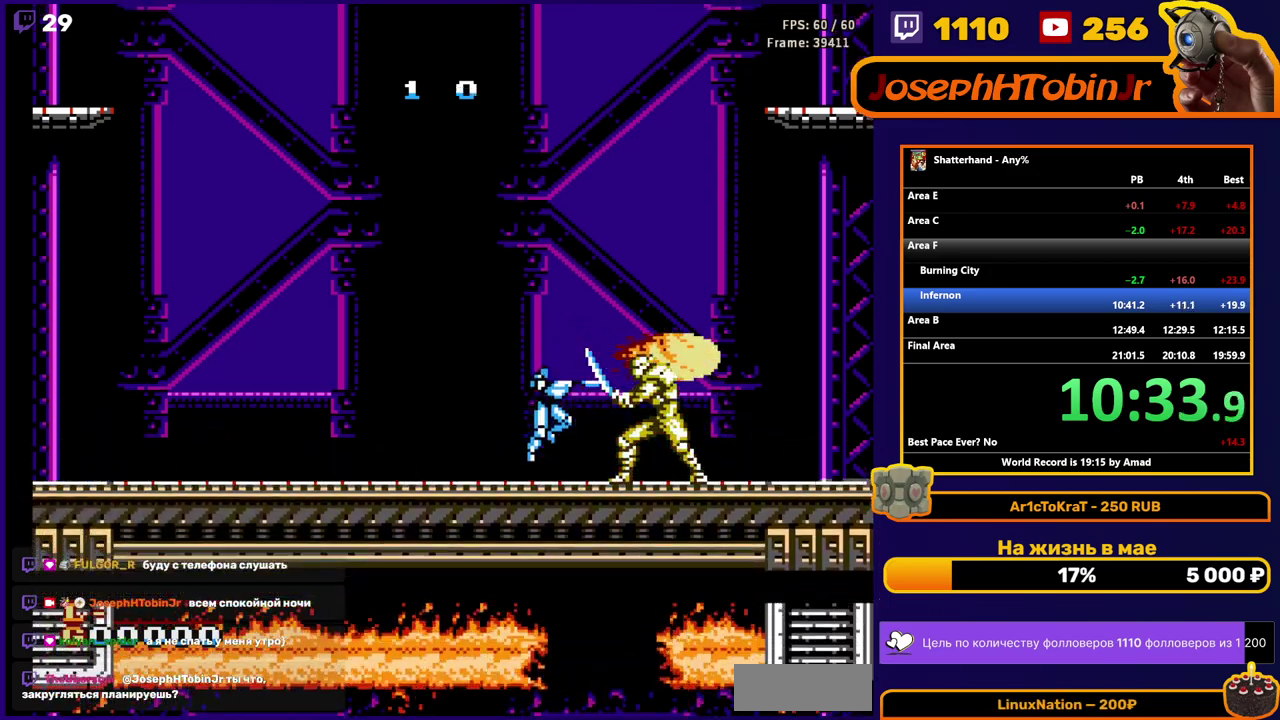
{"buttons": [], "events": [[100, "A", "down"], [167, "A", "up"], [367, "B", "down"], [417, "B", "up"]]}
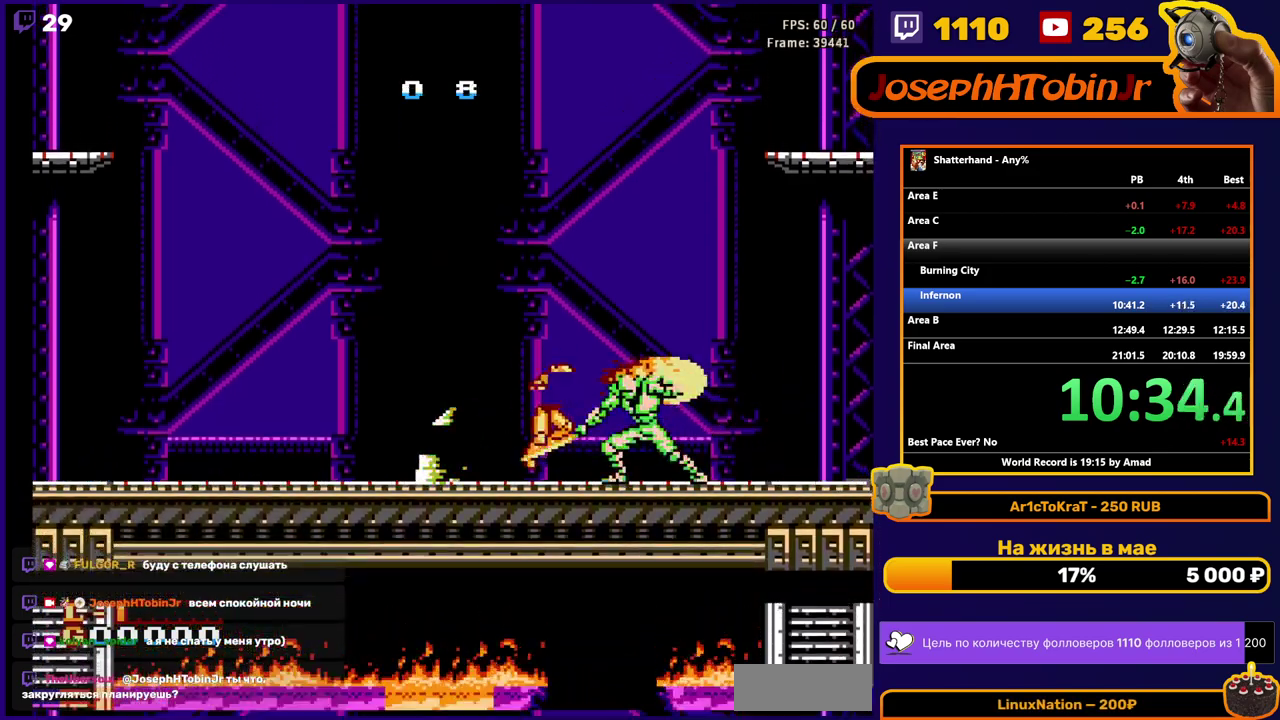
{"buttons": [], "events": [[167, "A", "down"], [200, "B", "down"], [217, "A", "up"], [250, "B", "up"], [400, "B", "down"], [450, "B", "up"]]}
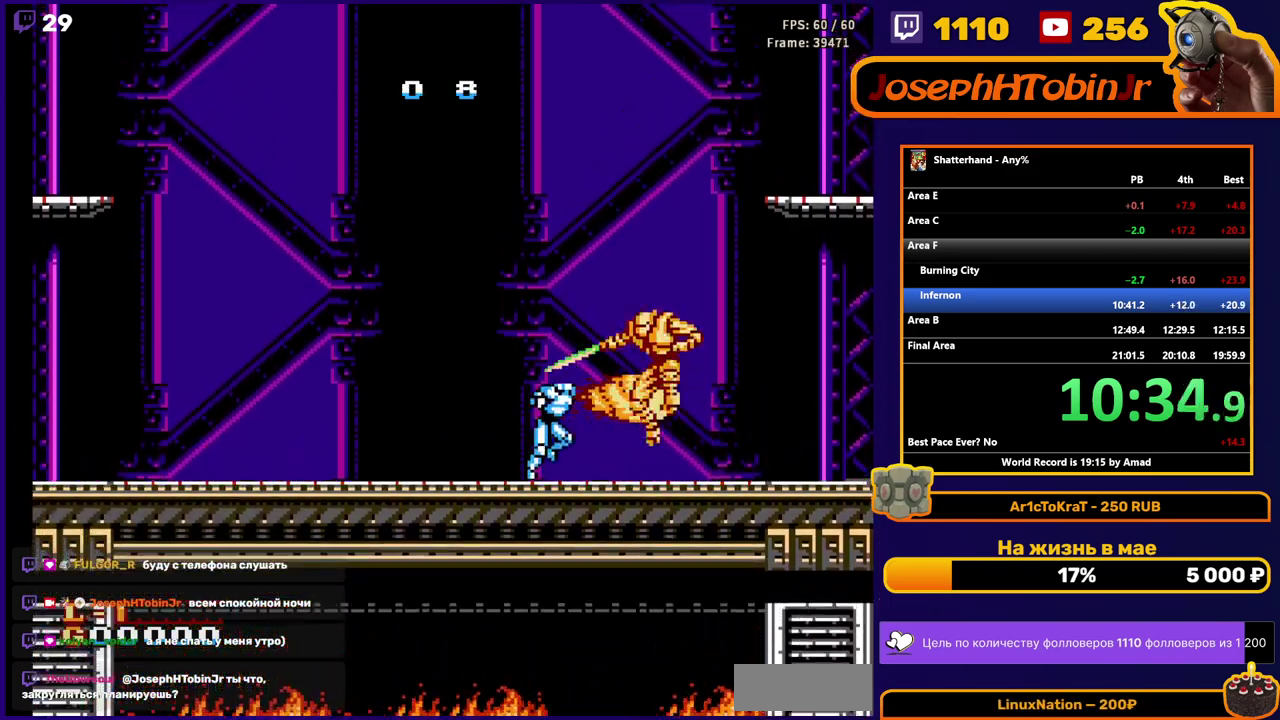
{"buttons": [], "events": [[17, "B", "down"], [100, "B", "up"], [133, "DPAD_LEFT", "down"], [483, "DPAD_LEFT", "up"]]}
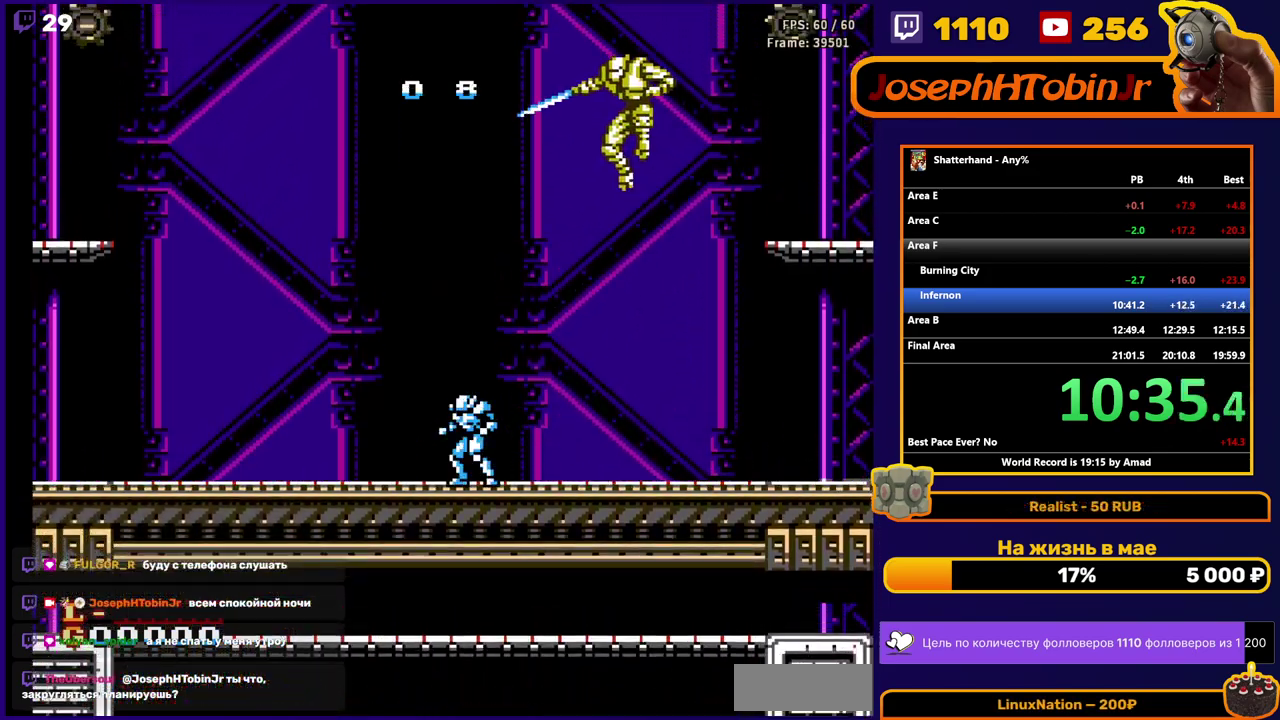
{"buttons": ["B"], "events": [[50, "DPAD_RIGHT", "down"], [133, "DPAD_RIGHT", "up"], [150, "A", "down"], [200, "B", "down"], [233, "A", "up"], [250, "B", "up"], [400, "DPAD_RIGHT", "down"], [433, "B", "down"], [467, "DPAD_RIGHT", "up"]]}
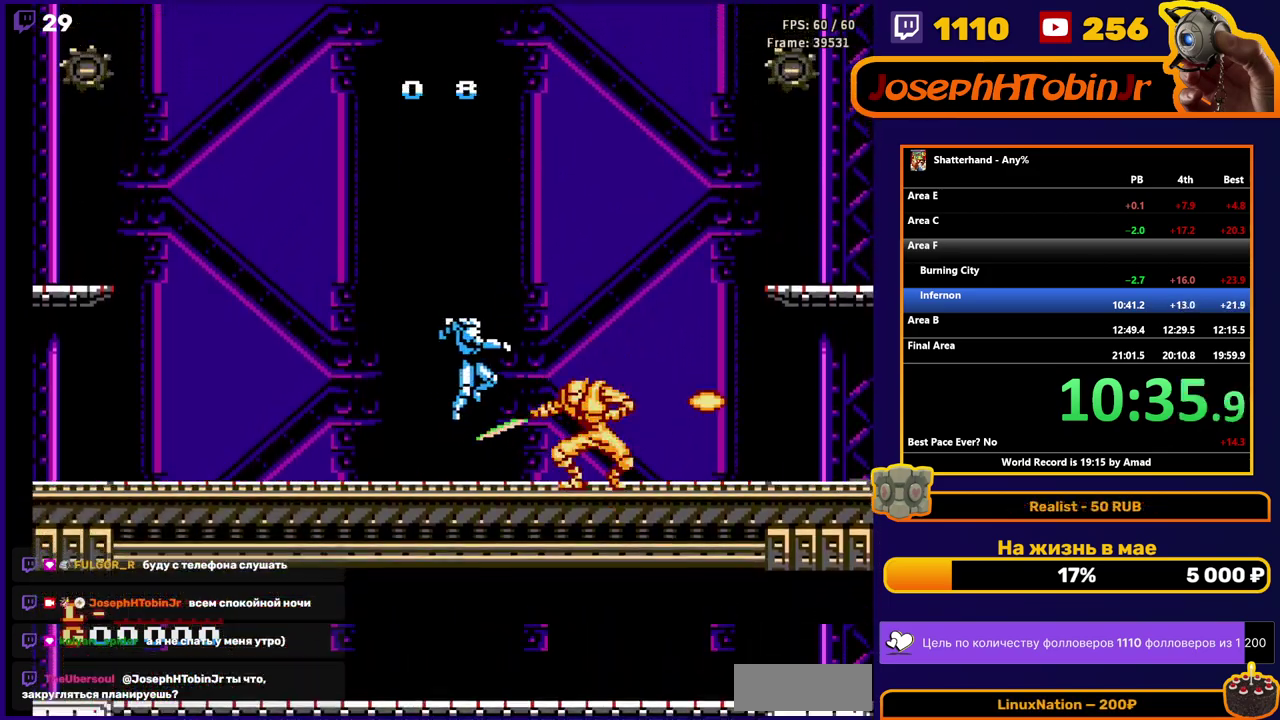
{"buttons": ["B"], "events": [[17, "B", "up"], [233, "A", "down"], [267, "B", "down"], [283, "A", "up"], [317, "B", "up"], [500, "B", "down"]]}
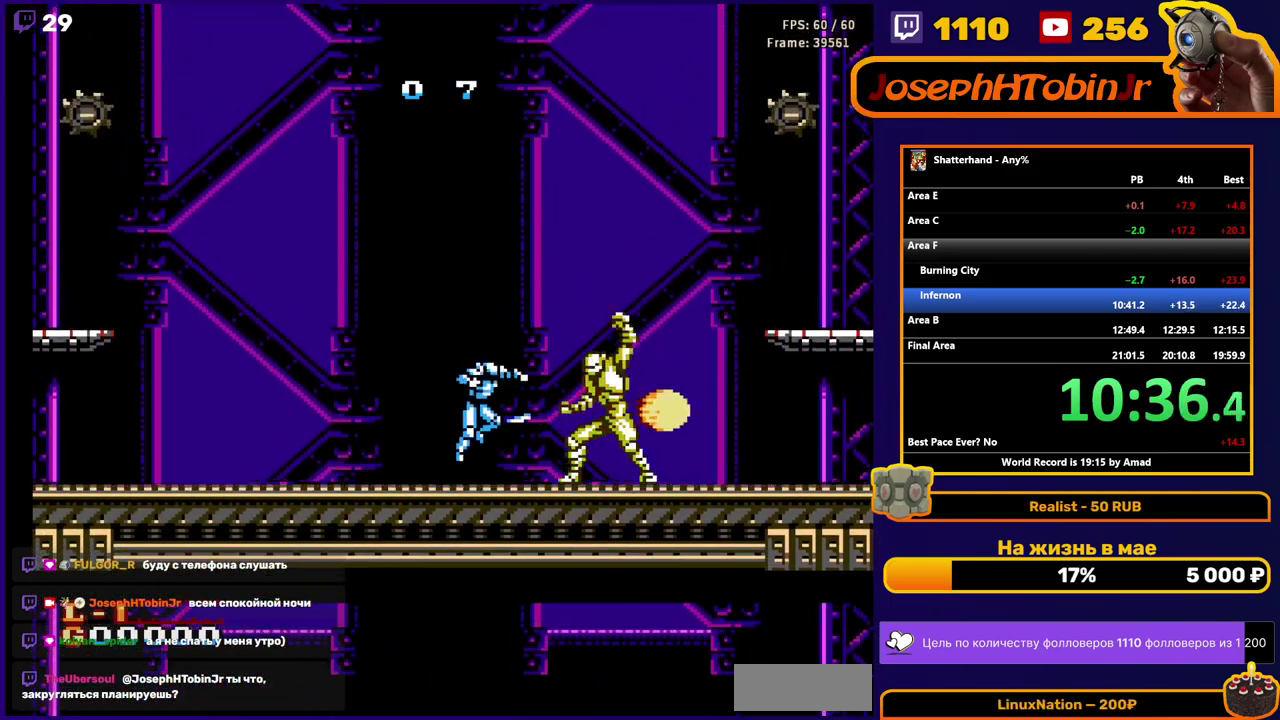
{"buttons": ["B"], "events": [[83, "B", "up"], [217, "A", "down"], [267, "A", "up"], [467, "B", "down"]]}
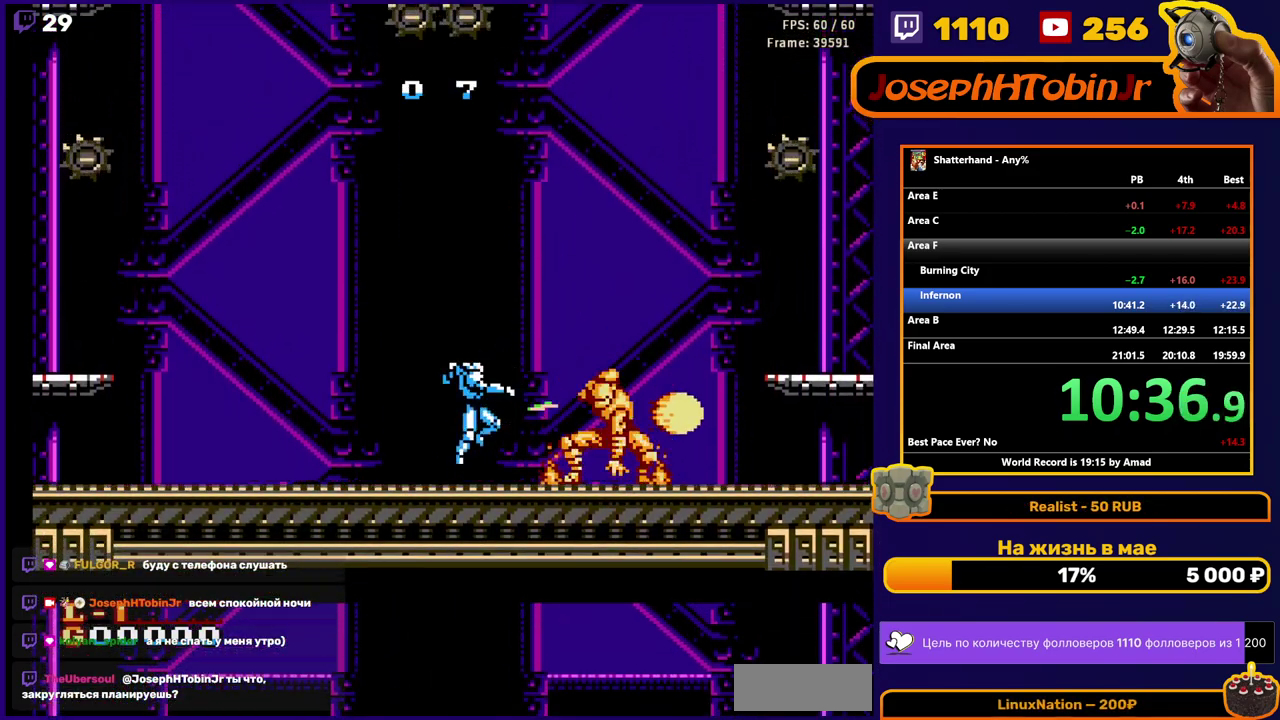
{"buttons": ["B"], "events": [[17, "B", "up"], [100, "B", "down"], [167, "B", "up"], [283, "A", "down"], [317, "B", "down"], [350, "A", "up"], [367, "B", "up"], [467, "B", "down"]]}
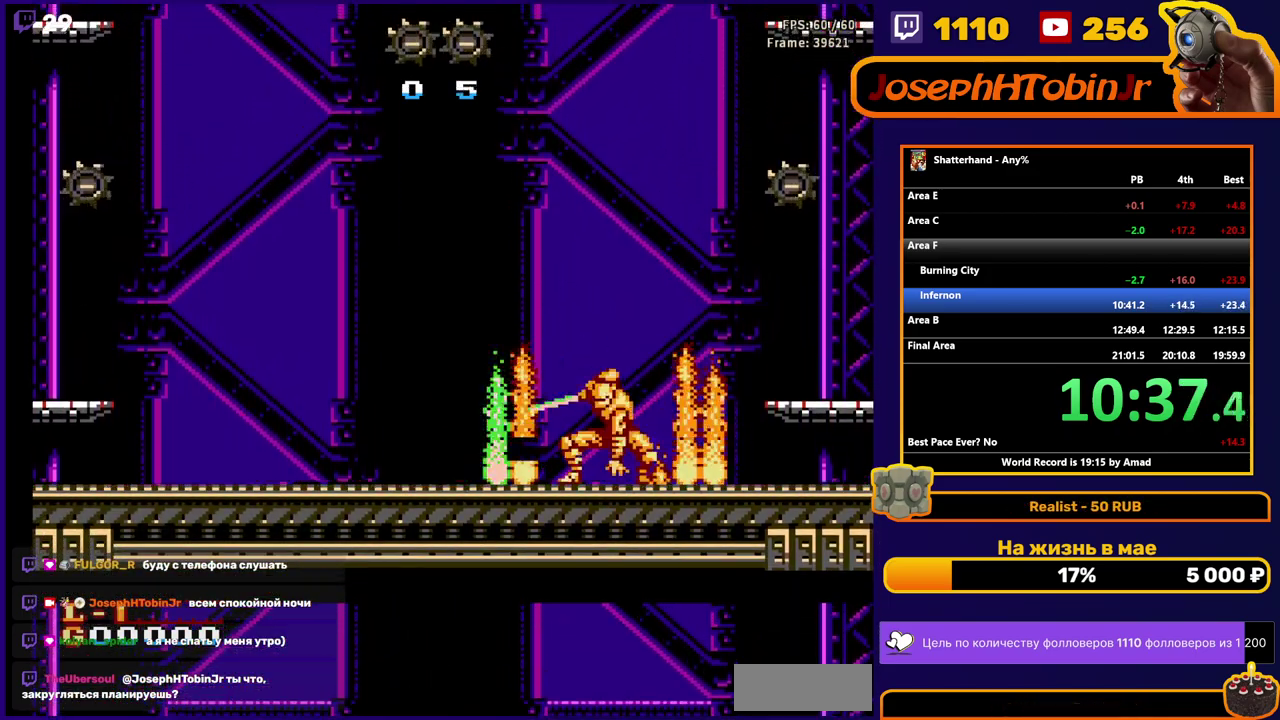
{"buttons": ["A"], "events": [[50, "B", "up"], [133, "B", "down"], [183, "B", "up"], [267, "B", "down"], [350, "B", "up"], [500, "A", "down"]]}
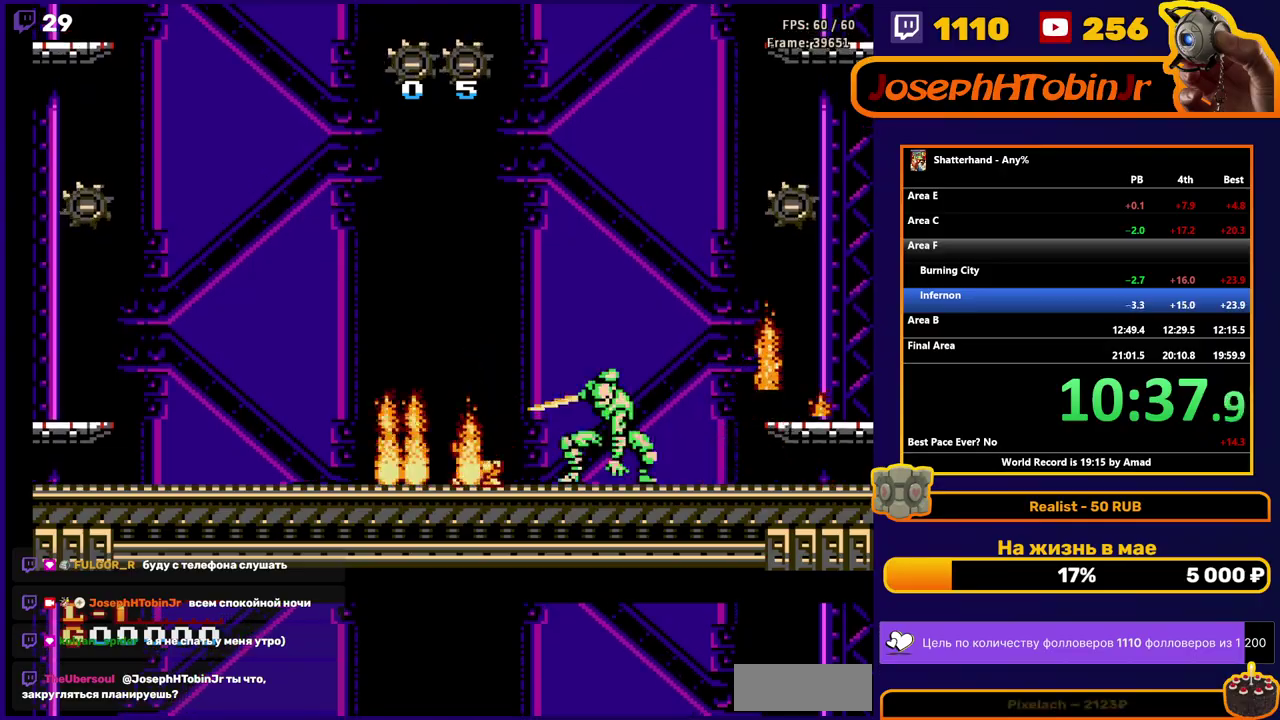
{"buttons": ["A", "B"], "events": [[17, "B", "down"], [50, "A", "up"], [67, "B", "up"], [183, "B", "down"], [233, "B", "up"], [317, "B", "down"], [383, "B", "up"], [467, "A", "down"], [500, "B", "down"]]}
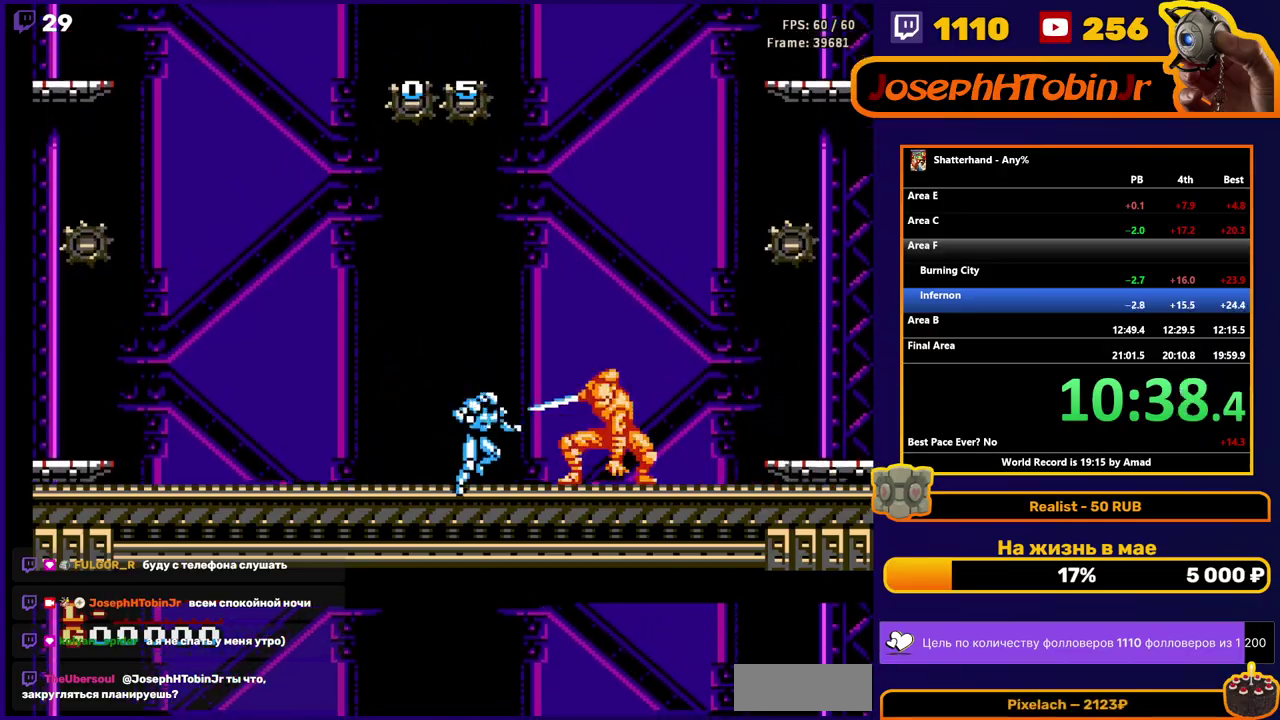
{"buttons": [], "events": [[33, "A", "up"], [50, "B", "up"], [150, "B", "down"], [200, "B", "up"], [283, "B", "down"], [350, "B", "up"]]}
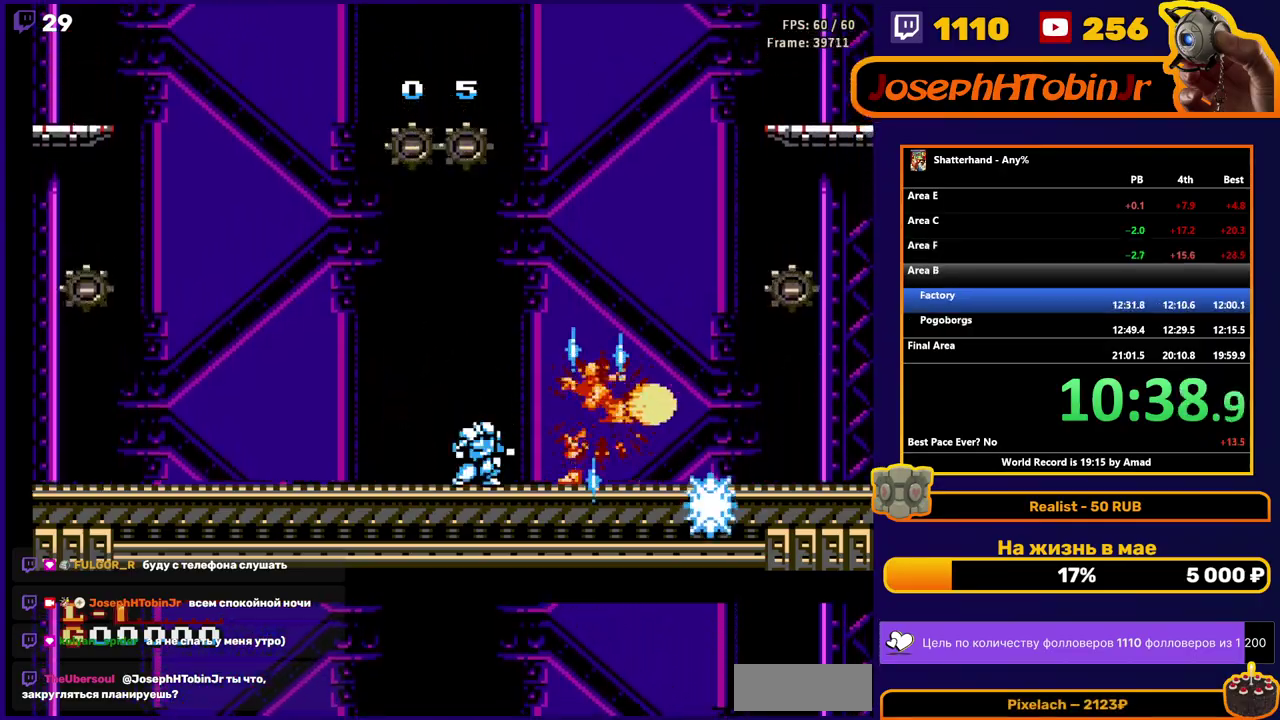
{"buttons": ["DPAD_RIGHT"], "events": [[100, "DPAD_RIGHT", "down"]]}
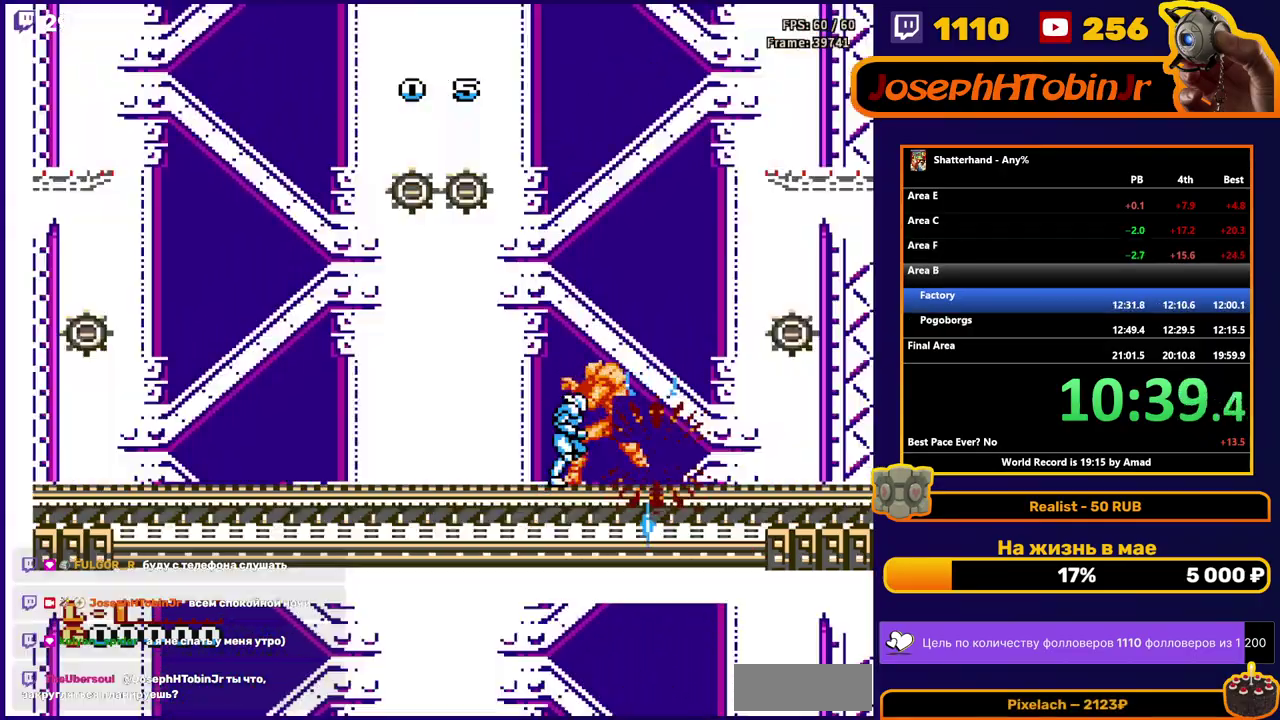
{"buttons": [], "events": [[83, "DPAD_RIGHT", "up"]]}